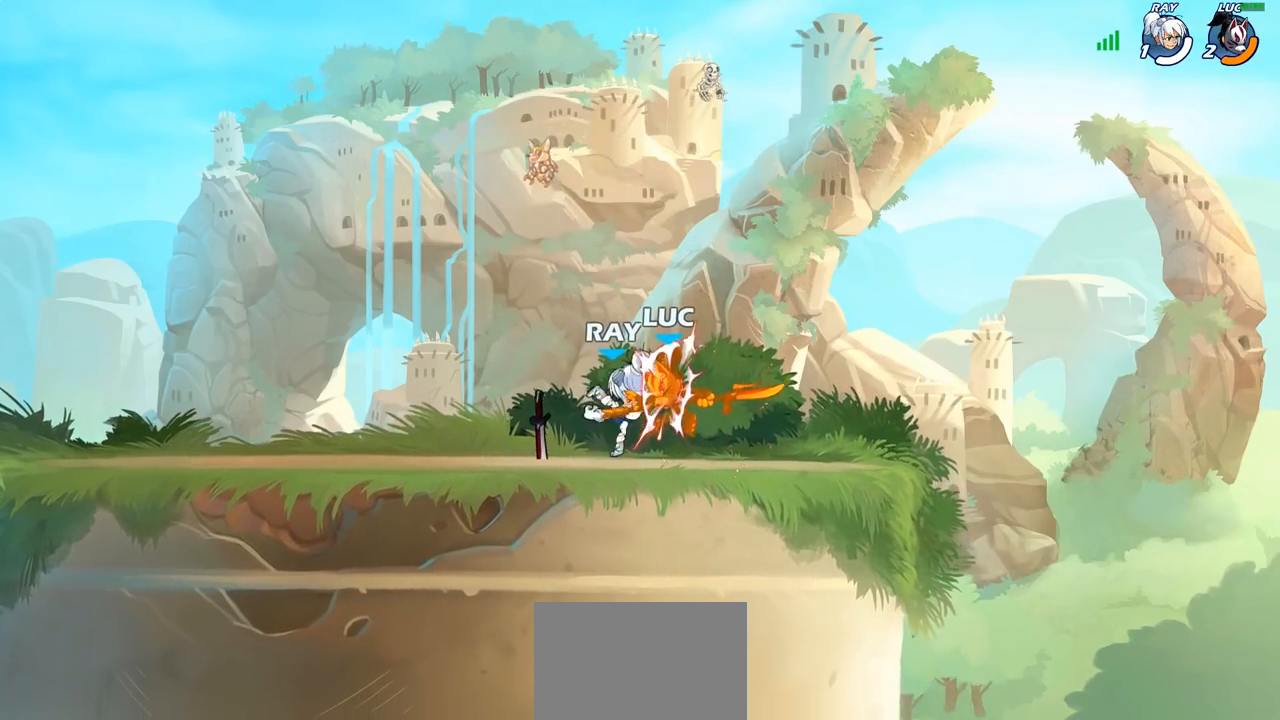
Gameplay with a controller (PlayStation layout); each line is a JSON object with the inputs held at the frame after it. "events" lists button and stick changes between this image and that frame as [ms after this image, input, new state], when the widget could be followed in between. Not read: R1.
{"buttons": [], "left_stick": "center", "right_stick": "center", "events": []}
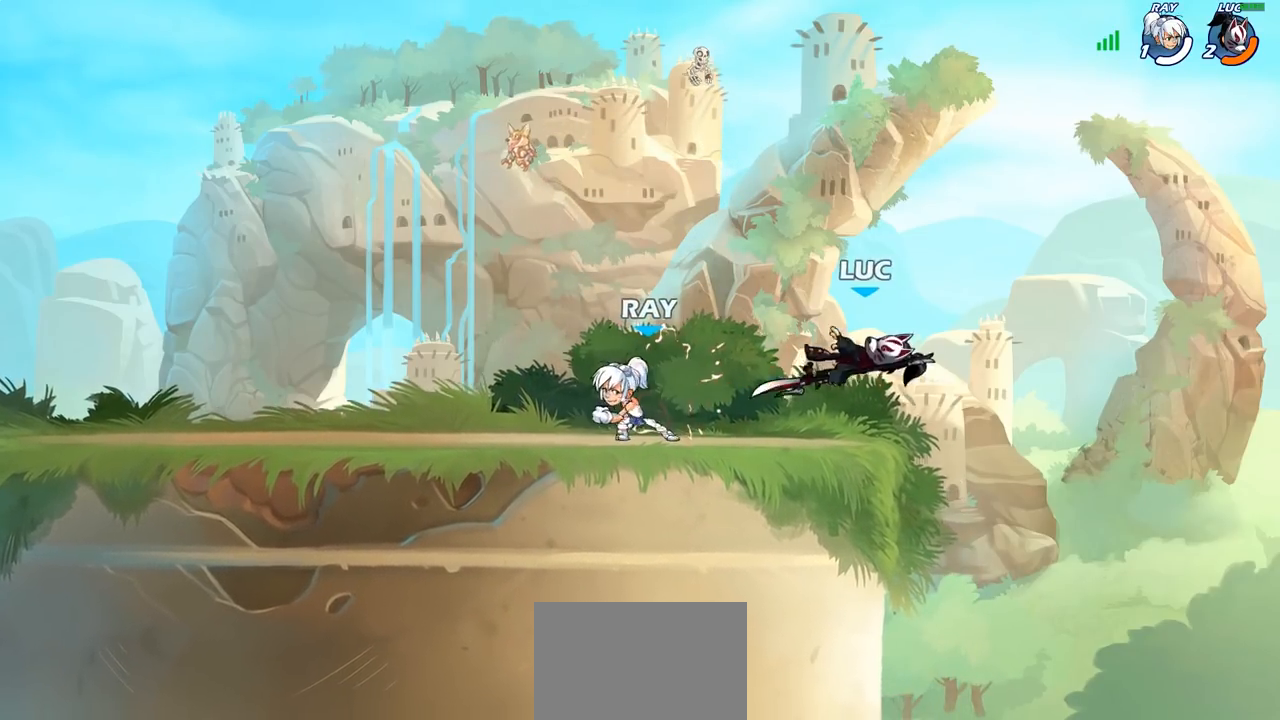
{"buttons": [], "left_stick": "up", "right_stick": "center", "events": [[33, "left_stick", "left"], [167, "left_stick", "up-left"], [267, "R2", "down"], [350, "left_stick", "up"], [483, "R2", "up"]]}
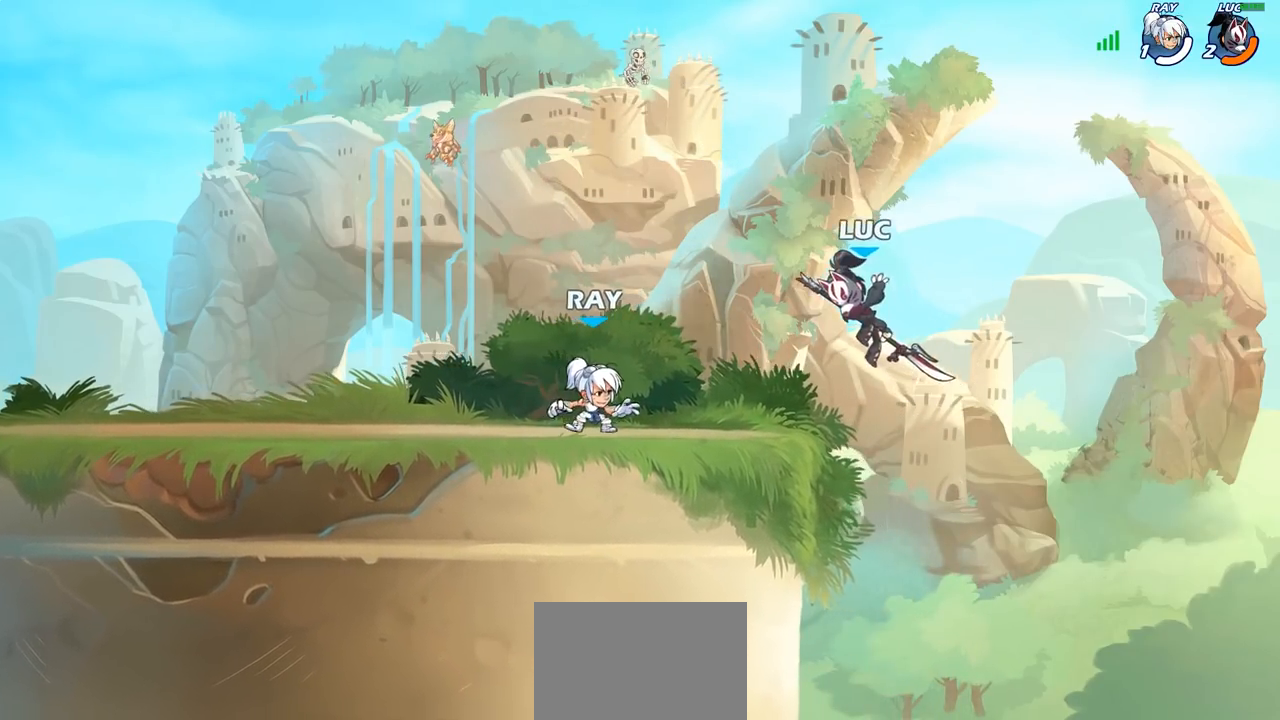
{"buttons": [], "left_stick": "down-left", "right_stick": "center", "events": [[117, "left_stick", "up-right"], [167, "CROSS", "down"], [333, "CROSS", "up"], [400, "left_stick", "up-left"], [483, "left_stick", "down-left"]]}
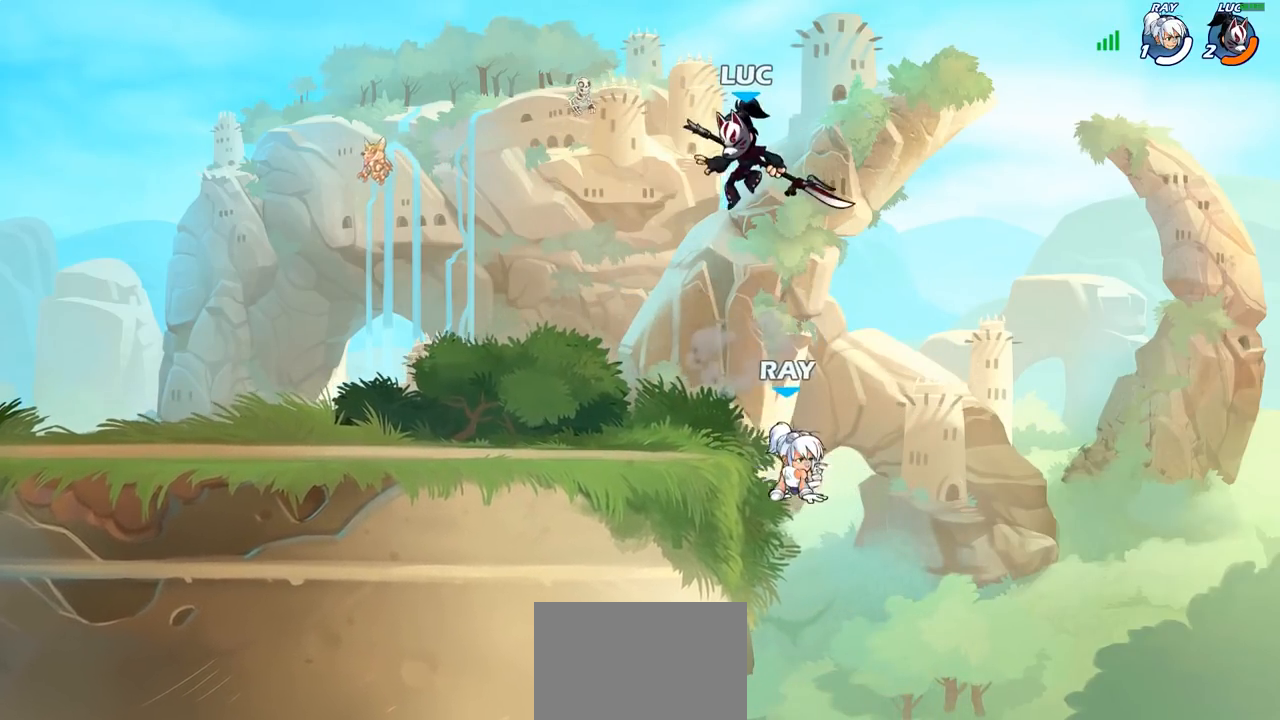
{"buttons": [], "left_stick": "down-left", "right_stick": "center", "events": [[83, "left_stick", "down-right"], [300, "left_stick", "down-left"], [383, "SQUARE", "down"], [483, "SQUARE", "up"]]}
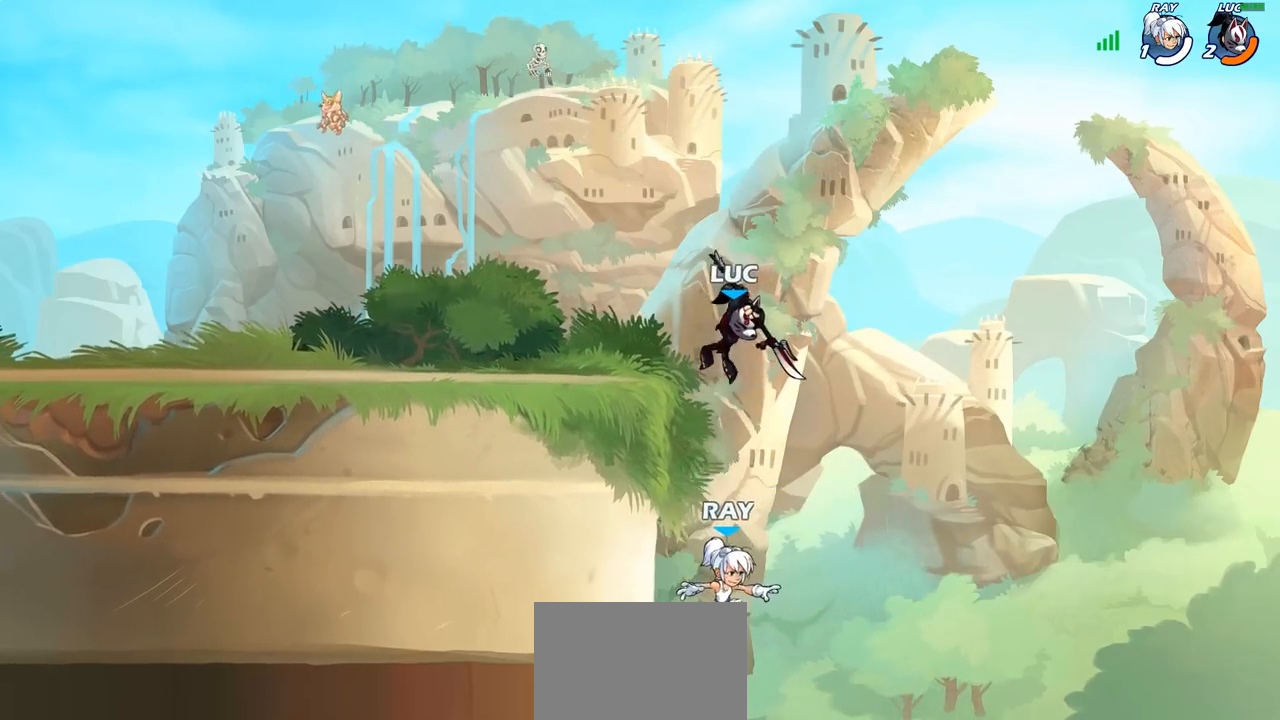
{"buttons": [], "left_stick": "up-right", "right_stick": "center", "events": [[67, "left_stick", "left"], [383, "left_stick", "up-right"]]}
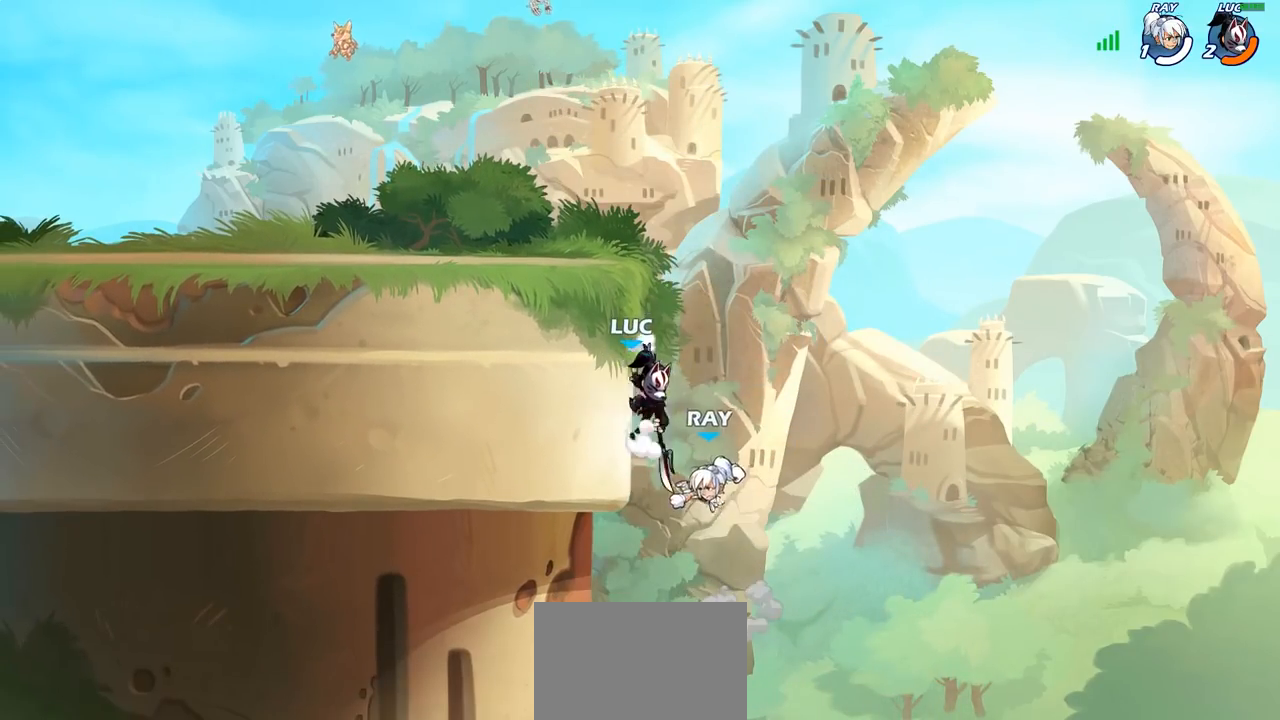
{"buttons": [], "left_stick": "left", "right_stick": "center", "events": [[17, "left_stick", "up-left"], [117, "left_stick", "down-left"], [350, "left_stick", "right"], [467, "left_stick", "left"]]}
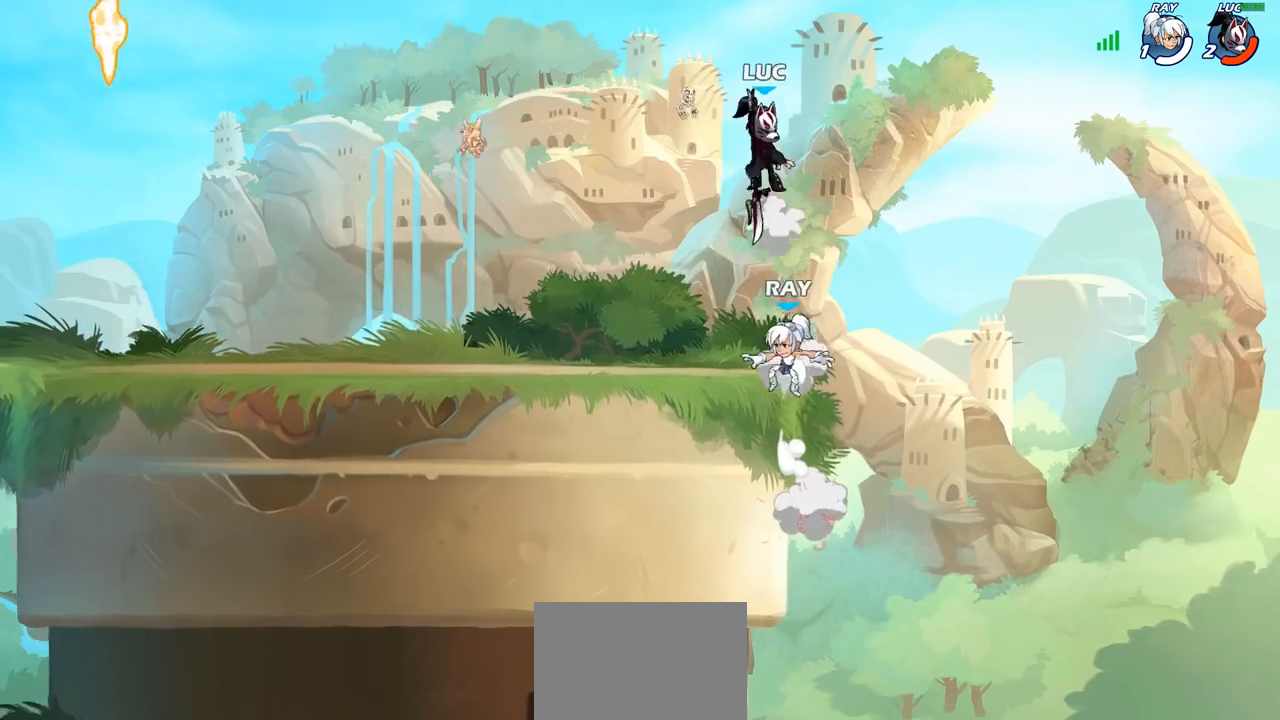
{"buttons": ["CIRCLE"], "left_stick": "down-left", "right_stick": "center", "events": [[117, "left_stick", "down-left"], [333, "CIRCLE", "down"]]}
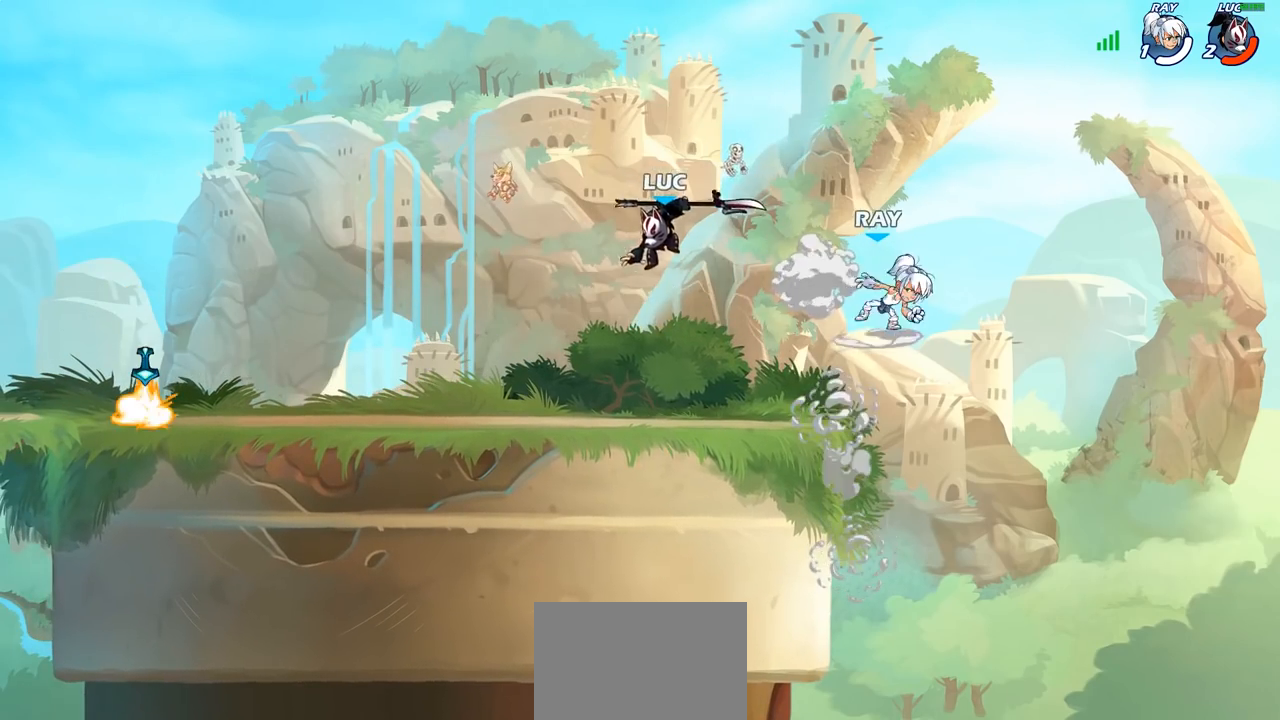
{"buttons": [], "left_stick": "center", "right_stick": "center", "events": [[33, "left_stick", "down"], [217, "CIRCLE", "up"], [383, "left_stick", "center"]]}
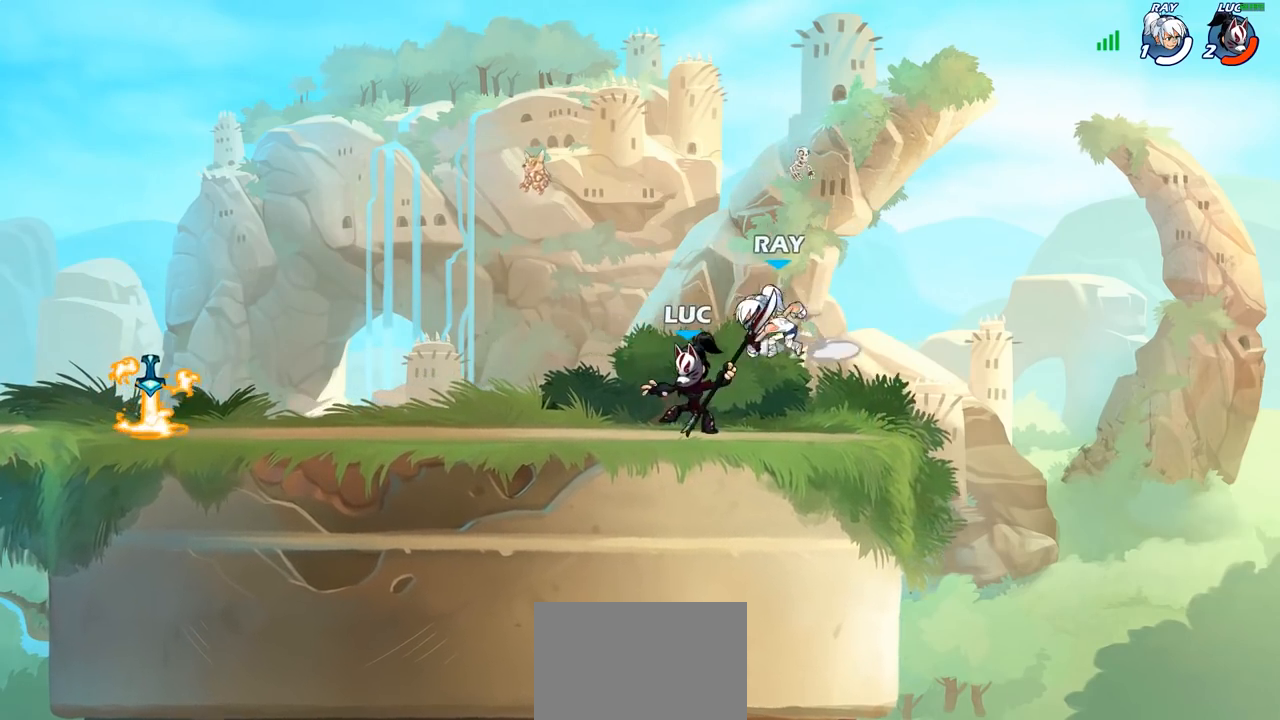
{"buttons": ["R2"], "left_stick": "center", "right_stick": "center", "events": [[100, "left_stick", "right"], [183, "left_stick", "center"], [250, "R2", "down"]]}
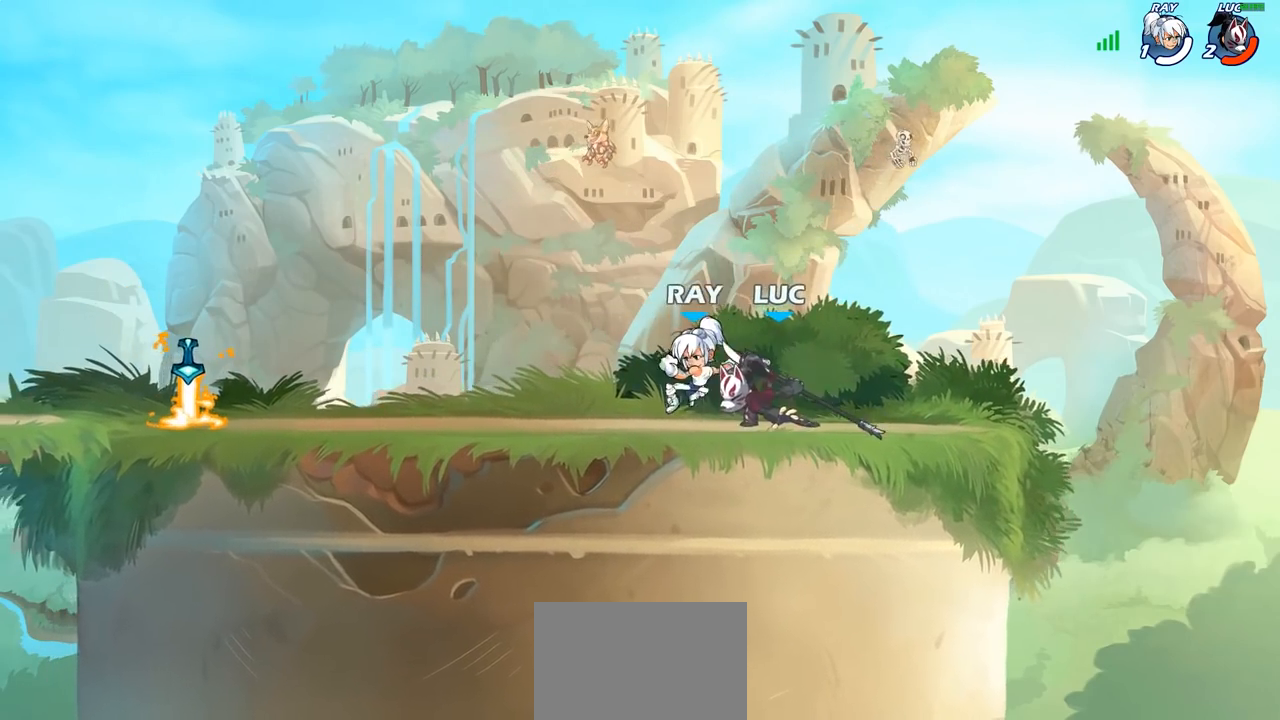
{"buttons": [], "left_stick": "center", "right_stick": "center", "events": [[83, "left_stick", "left"], [100, "R2", "up"], [200, "CIRCLE", "down"], [233, "R2", "down"], [267, "R2", "up"], [300, "left_stick", "center"], [333, "CIRCLE", "up"]]}
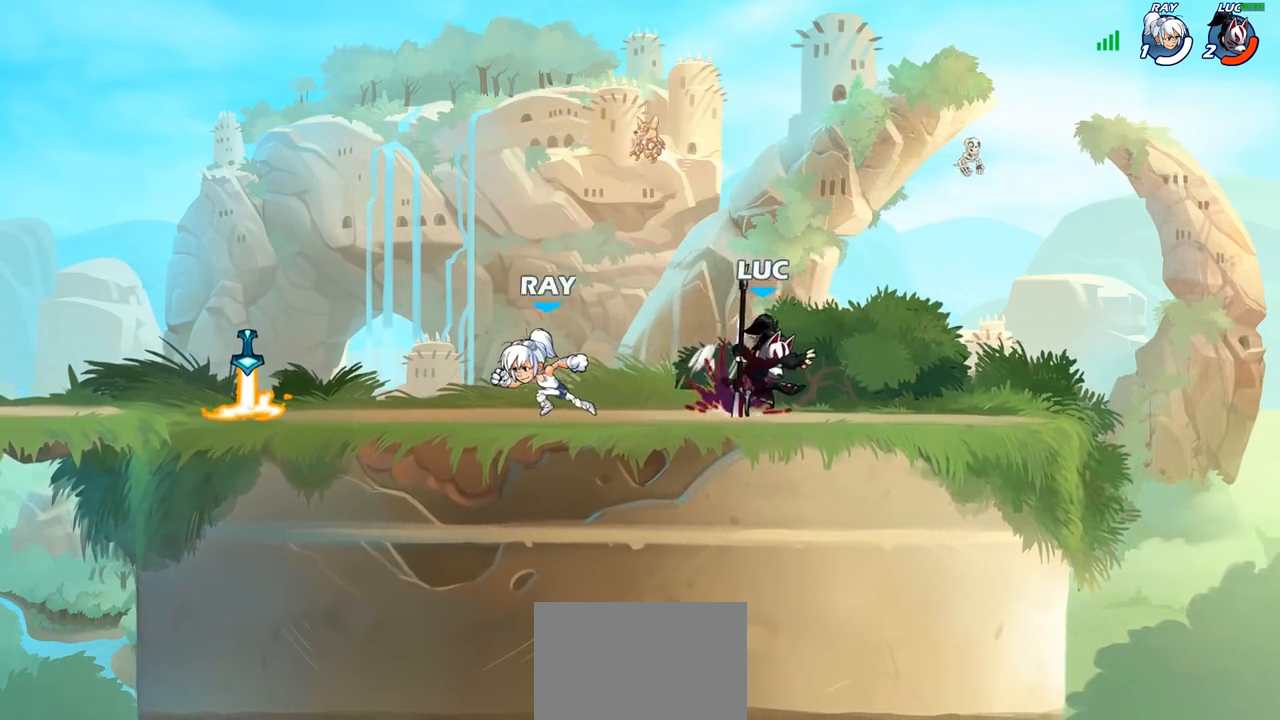
{"buttons": [], "left_stick": "center", "right_stick": "center", "events": [[200, "left_stick", "left"], [317, "left_stick", "center"]]}
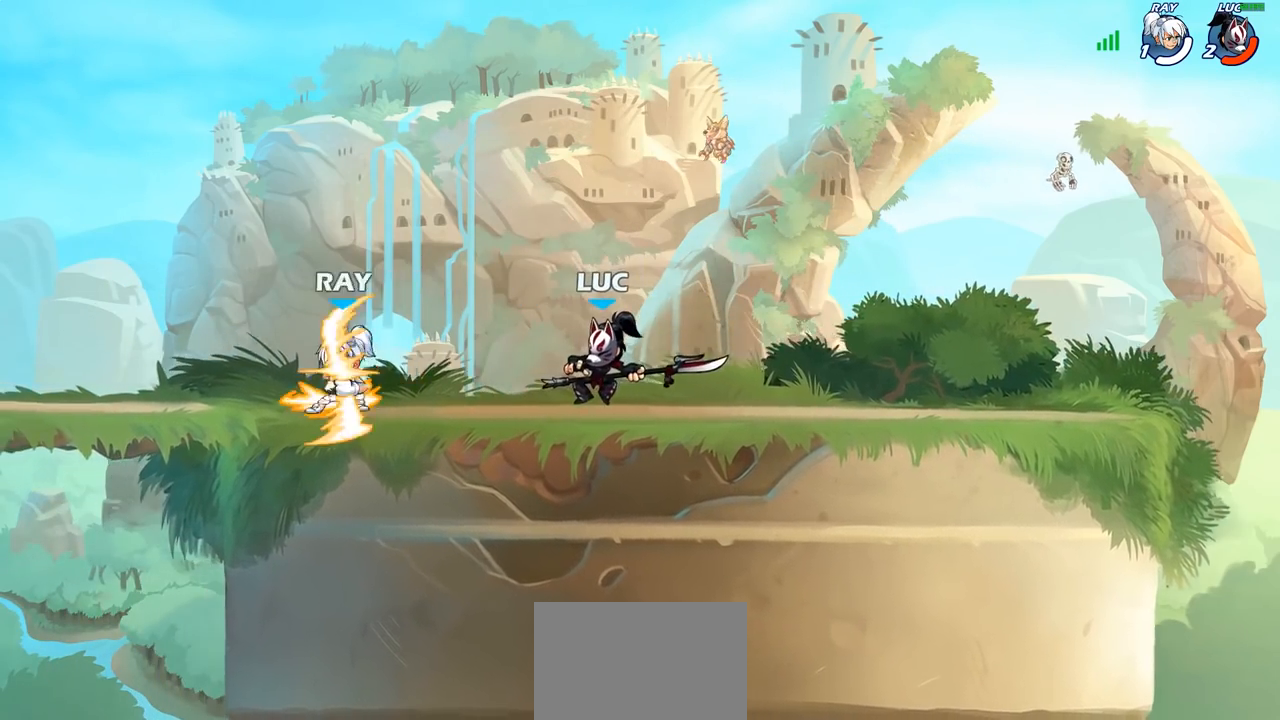
{"buttons": [], "left_stick": "left", "right_stick": "center", "events": [[17, "left_stick", "left"], [117, "SQUARE", "down"], [133, "right_stick", "down-left"], [183, "SQUARE", "up"], [200, "right_stick", "center"]]}
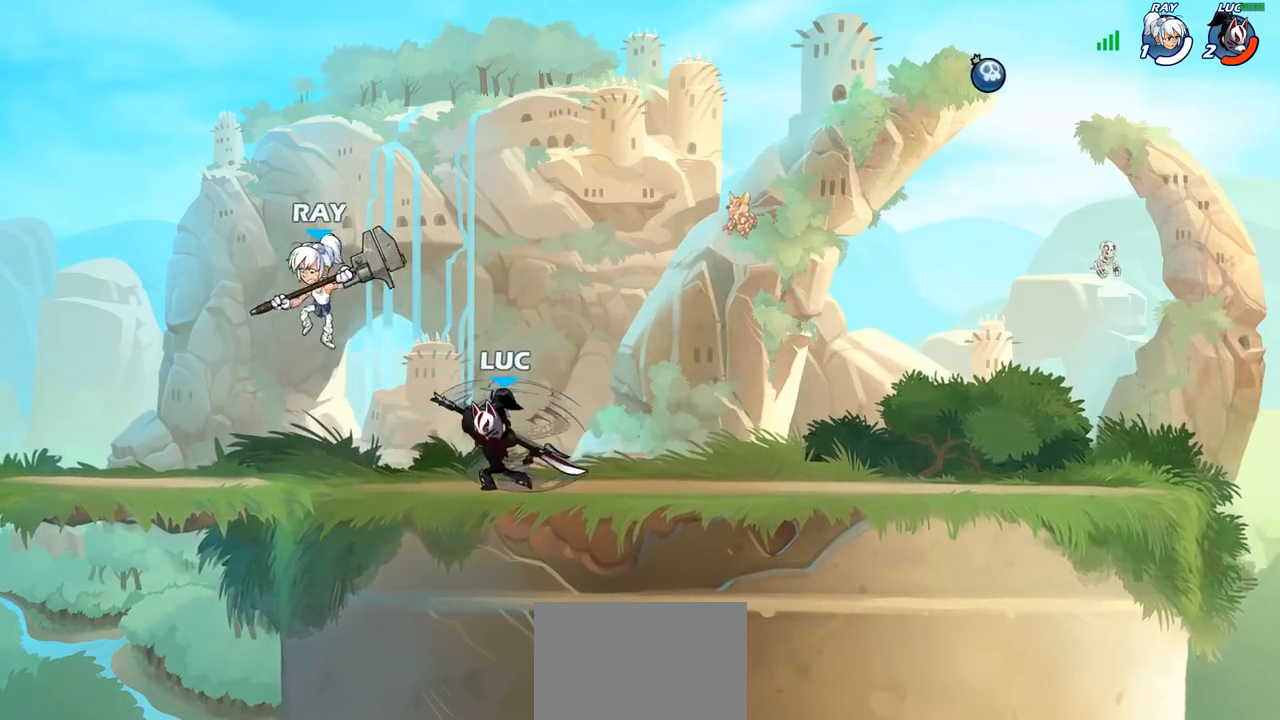
{"buttons": [], "left_stick": "center", "right_stick": "center", "events": [[17, "left_stick", "center"]]}
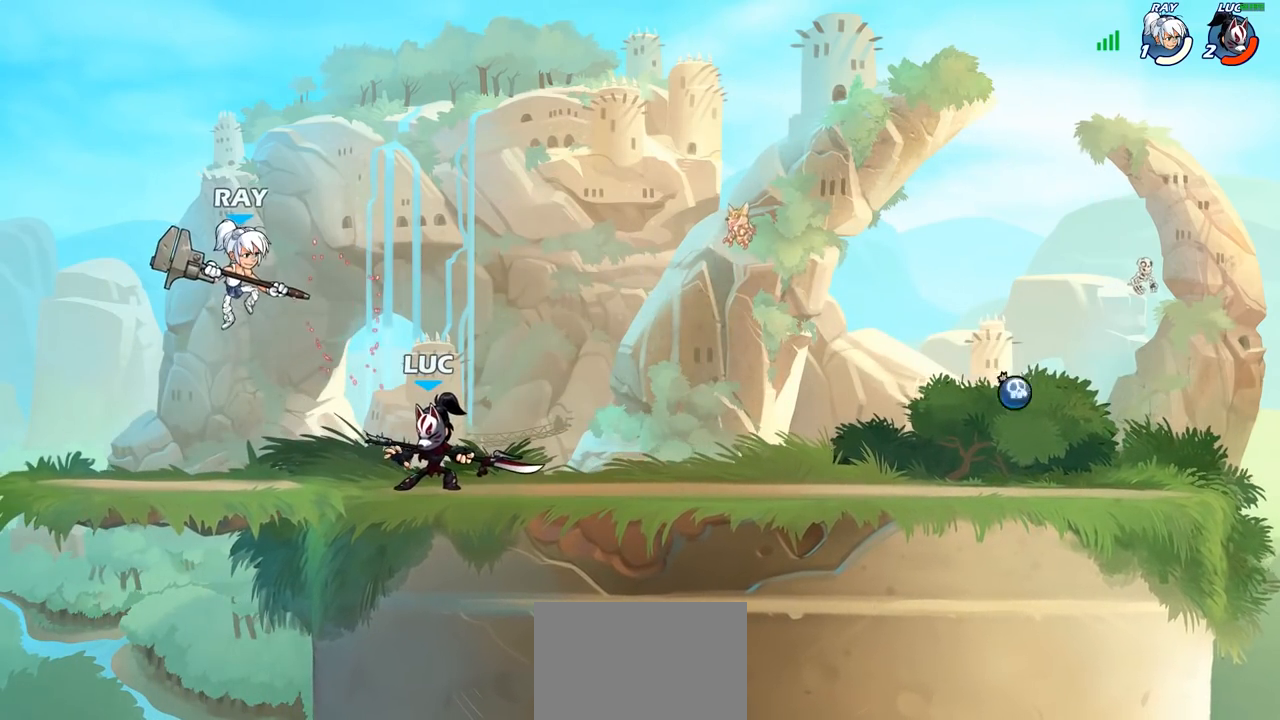
{"buttons": ["R2"], "left_stick": "center", "right_stick": "center", "events": [[167, "left_stick", "left"], [250, "left_stick", "center"], [317, "left_stick", "left"], [367, "R2", "down"], [450, "left_stick", "center"]]}
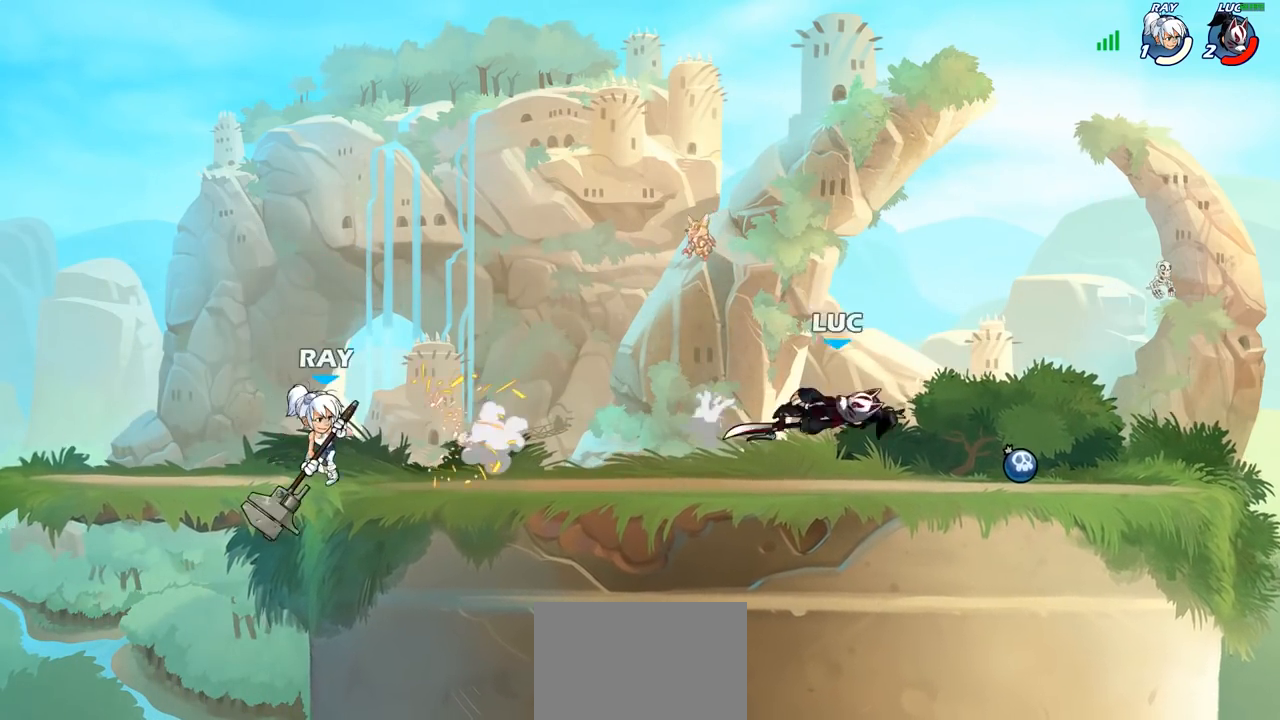
{"buttons": [], "left_stick": "left", "right_stick": "center", "events": [[67, "R2", "up"], [150, "left_stick", "left"], [267, "R2", "down"], [383, "R2", "up"]]}
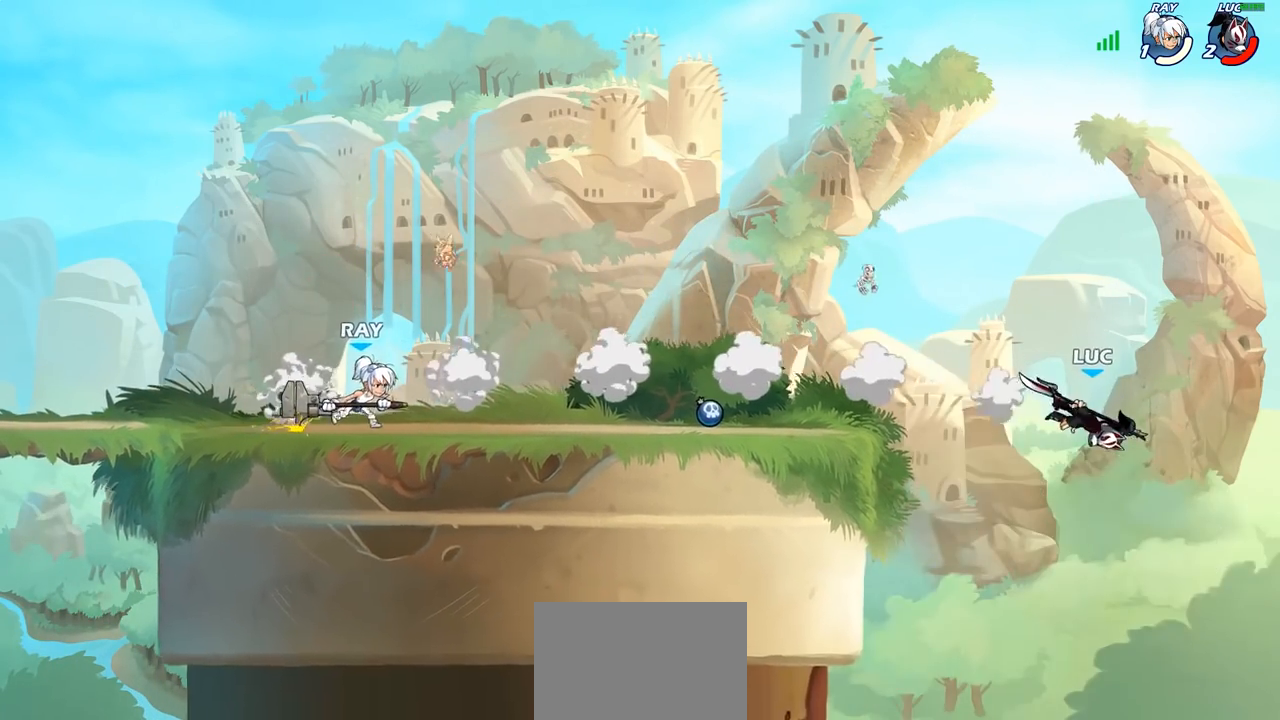
{"buttons": [], "left_stick": "up-left", "right_stick": "center", "events": [[17, "R2", "down"], [117, "R2", "up"], [233, "CROSS", "down"], [317, "CIRCLE", "down"], [317, "CROSS", "up"], [367, "left_stick", "up-left"], [483, "CIRCLE", "up"]]}
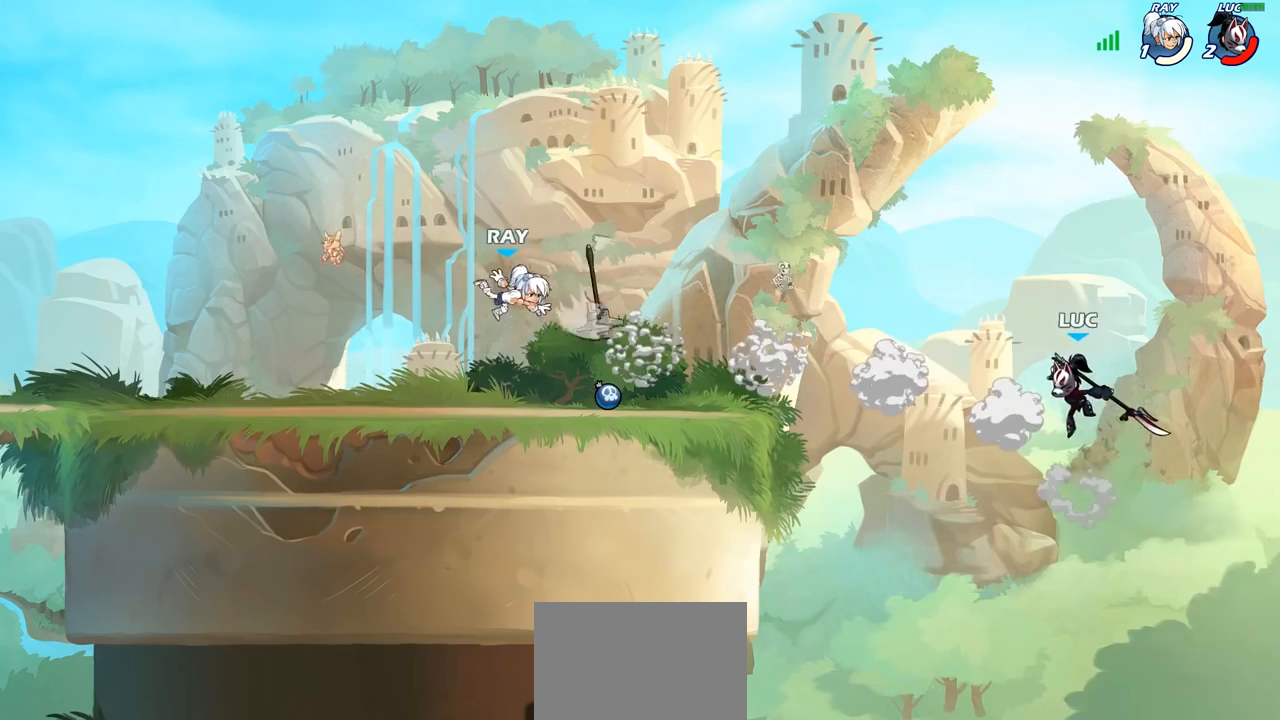
{"buttons": [], "left_stick": "up-left", "right_stick": "center", "events": []}
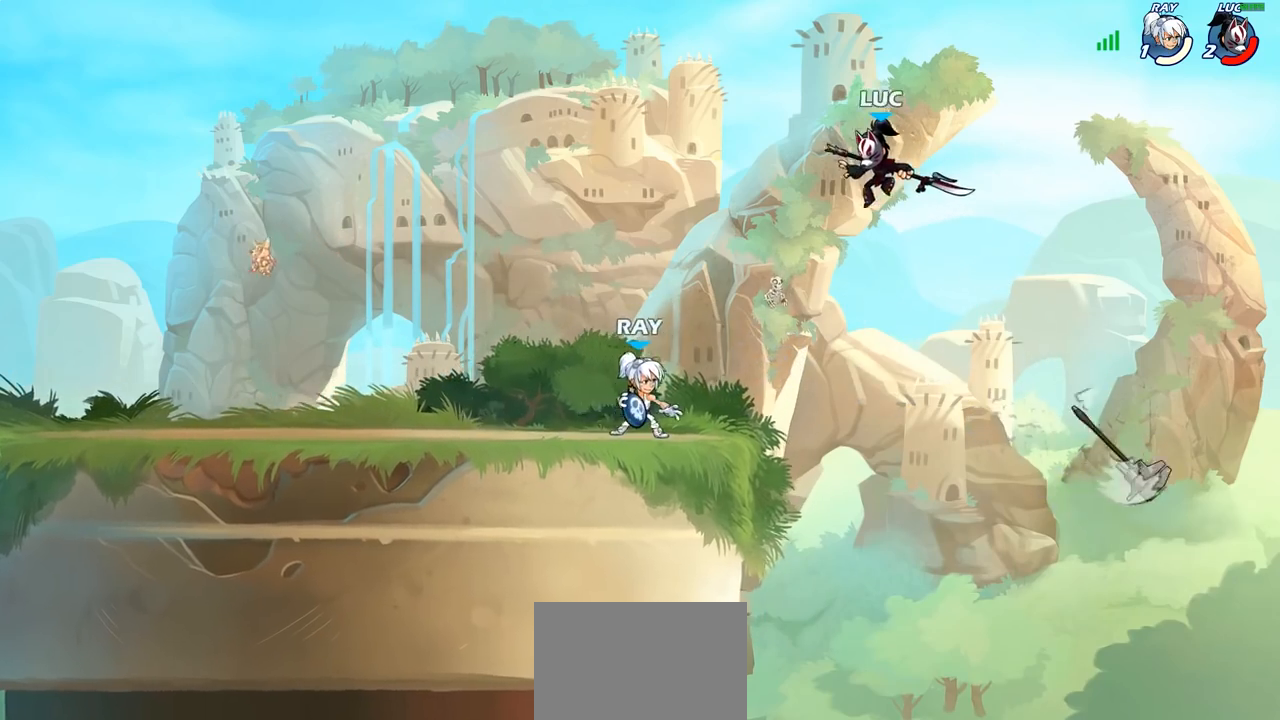
{"buttons": [], "left_stick": "up-left", "right_stick": "center", "events": [[150, "left_stick", "up-right"], [167, "CROSS", "down"], [283, "left_stick", "up-left"], [333, "CROSS", "up"]]}
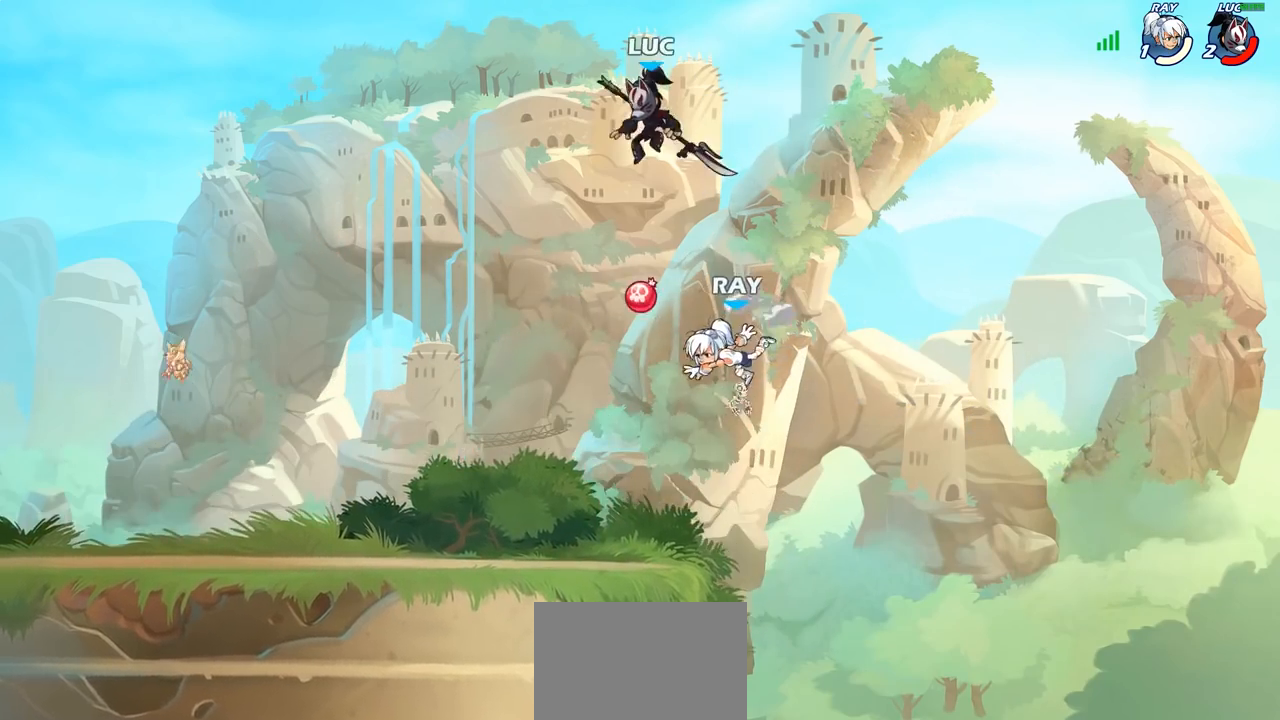
{"buttons": [], "left_stick": "center", "right_stick": "center", "events": [[33, "left_stick", "up-right"], [267, "left_stick", "down"], [367, "left_stick", "center"]]}
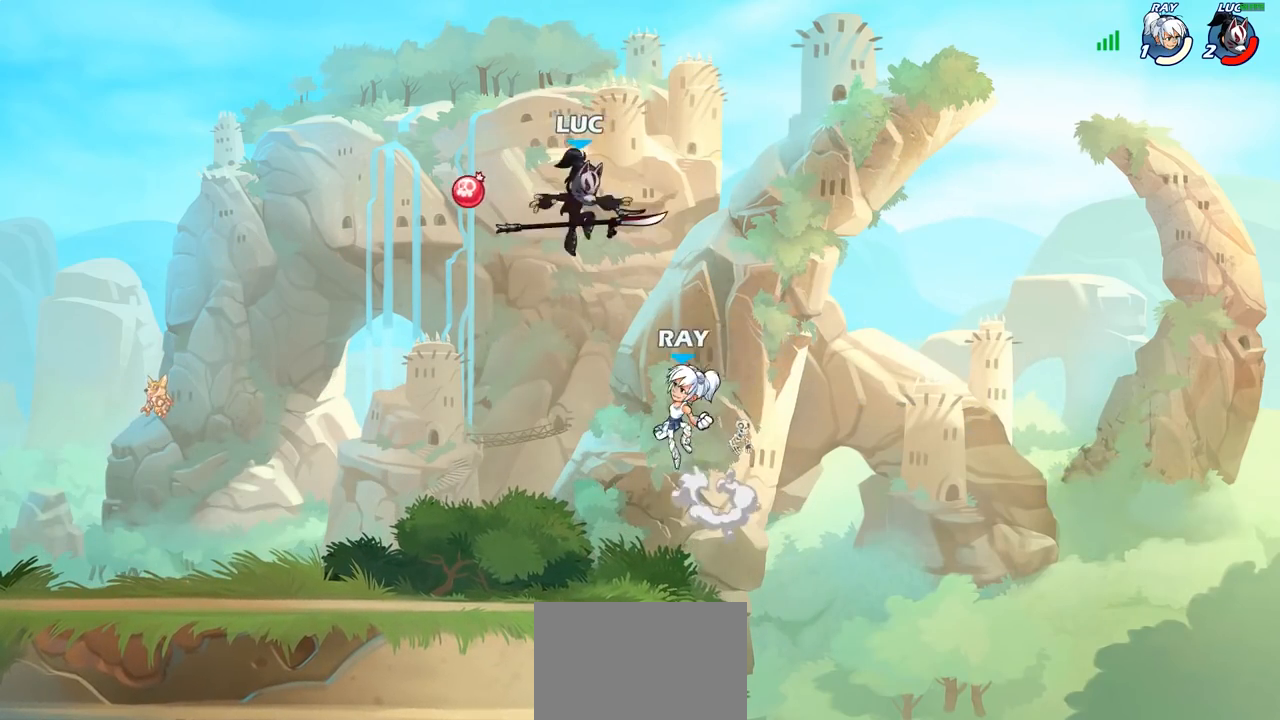
{"buttons": [], "left_stick": "left", "right_stick": "center", "events": [[183, "left_stick", "left"]]}
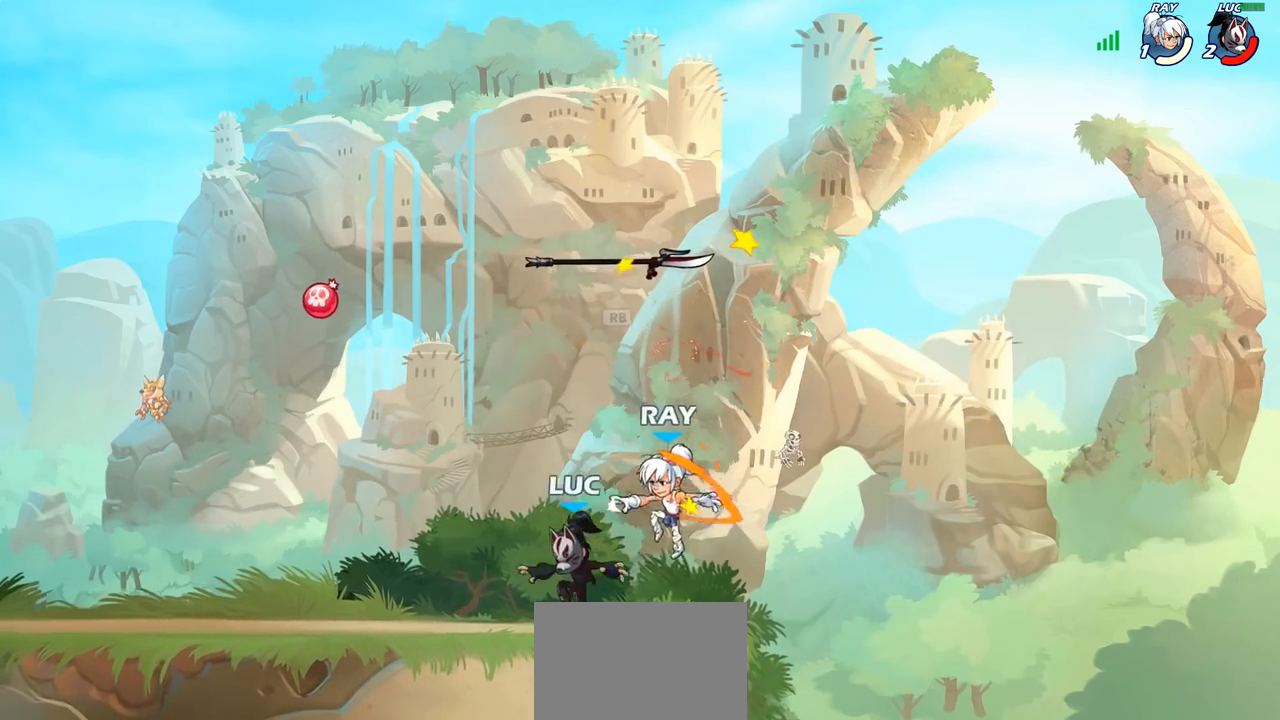
{"buttons": [], "left_stick": "center", "right_stick": "center", "events": [[133, "left_stick", "up-right"], [233, "SQUARE", "down"], [233, "left_stick", "center"], [317, "SQUARE", "up"]]}
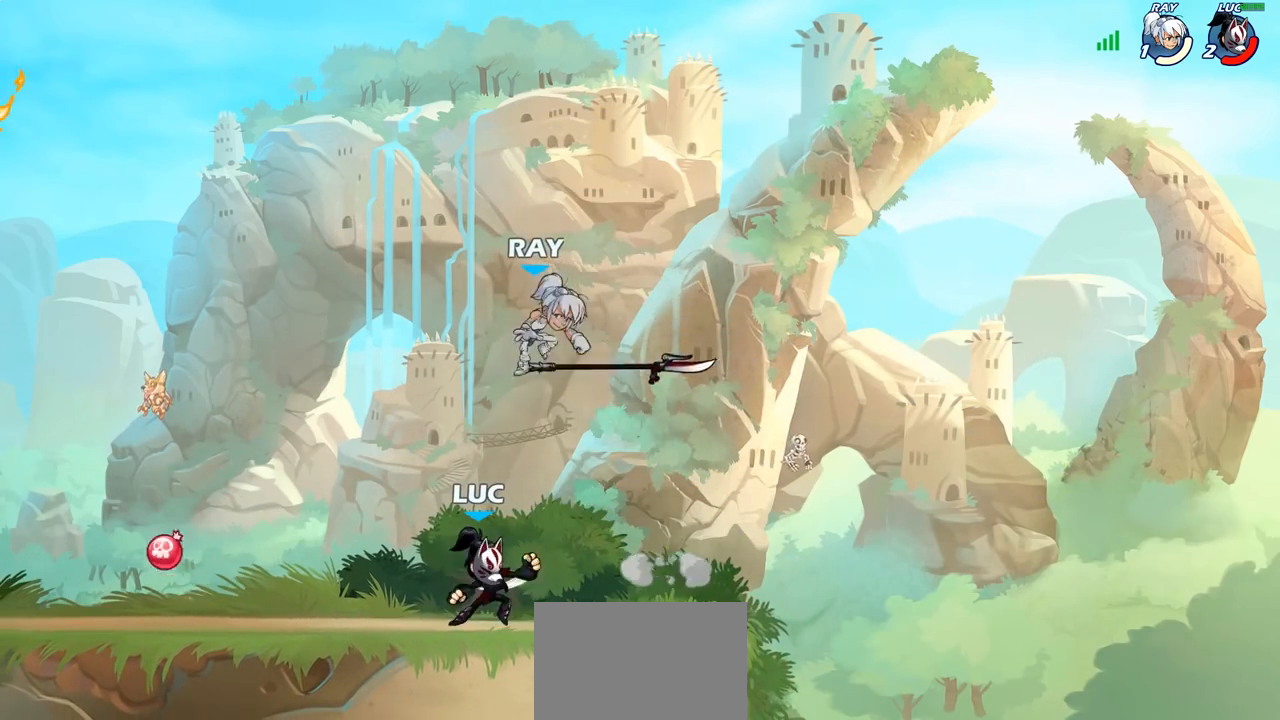
{"buttons": [], "left_stick": "right", "right_stick": "center", "events": [[50, "left_stick", "right"]]}
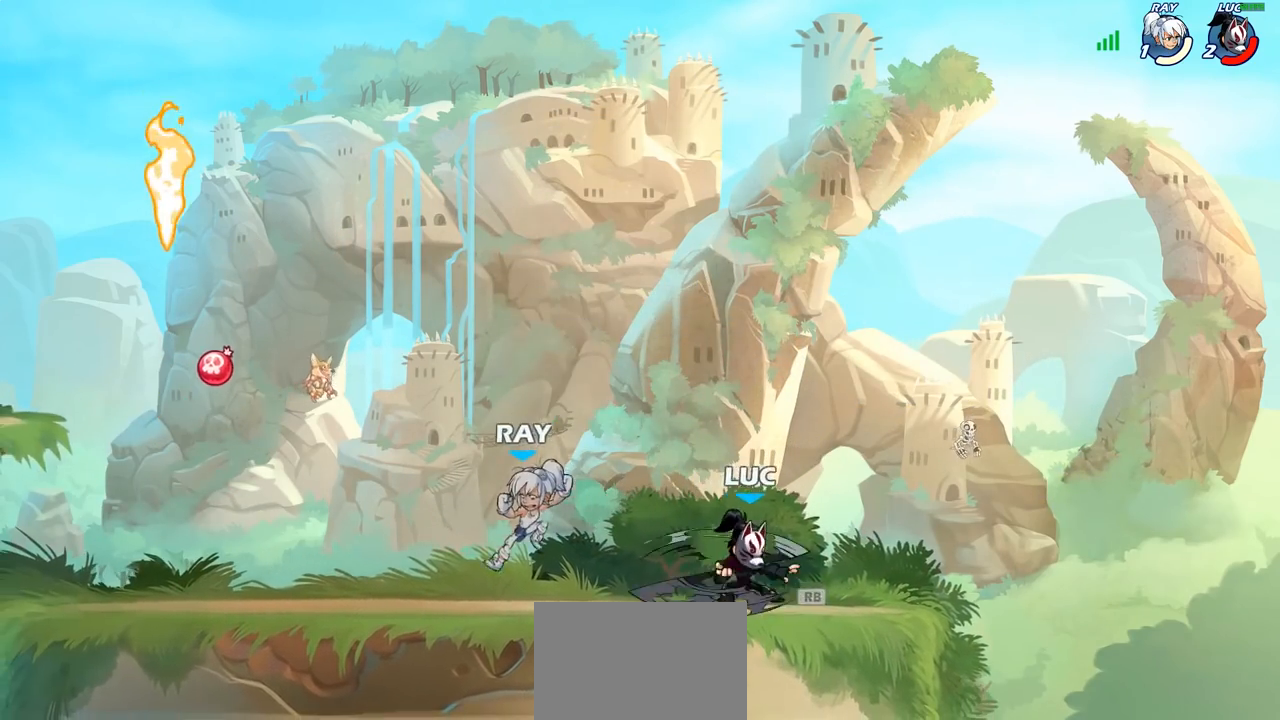
{"buttons": [], "left_stick": "left", "right_stick": "center", "events": [[50, "left_stick", "left"], [150, "R2", "down"], [300, "SQUARE", "down"], [317, "R2", "up"], [417, "SQUARE", "up"]]}
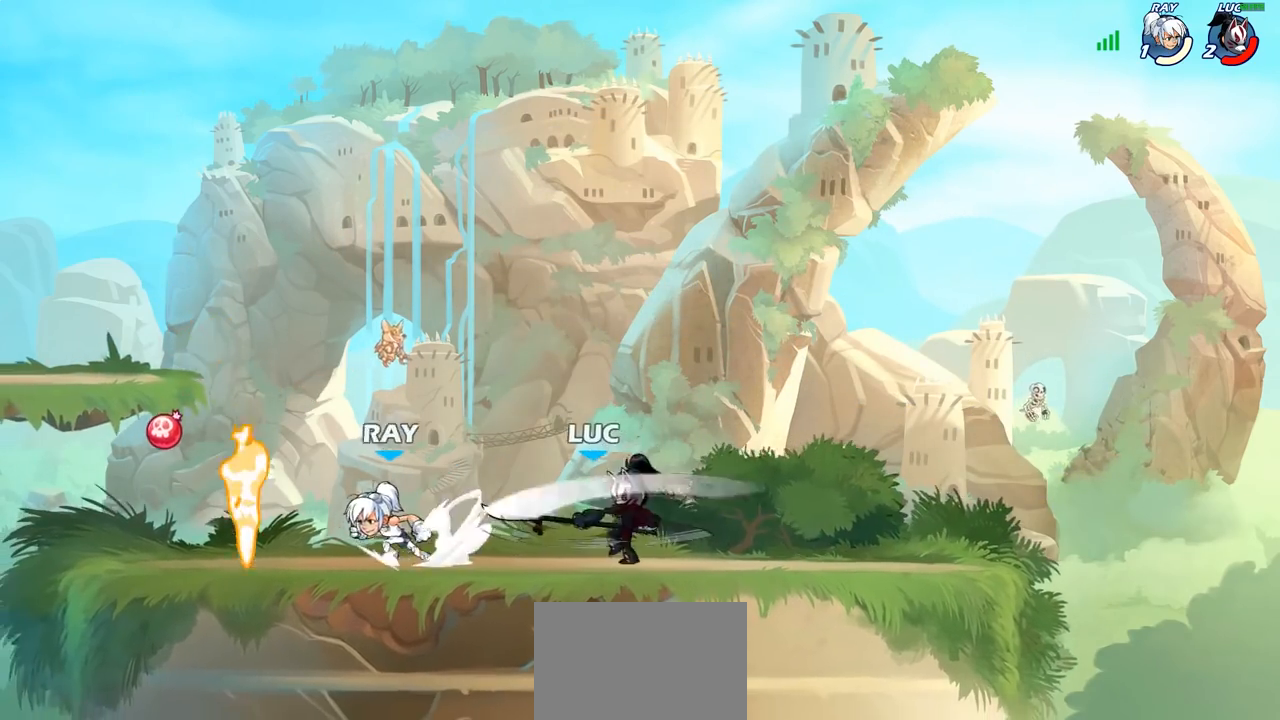
{"buttons": [], "left_stick": "center", "right_stick": "center", "events": [[100, "left_stick", "center"]]}
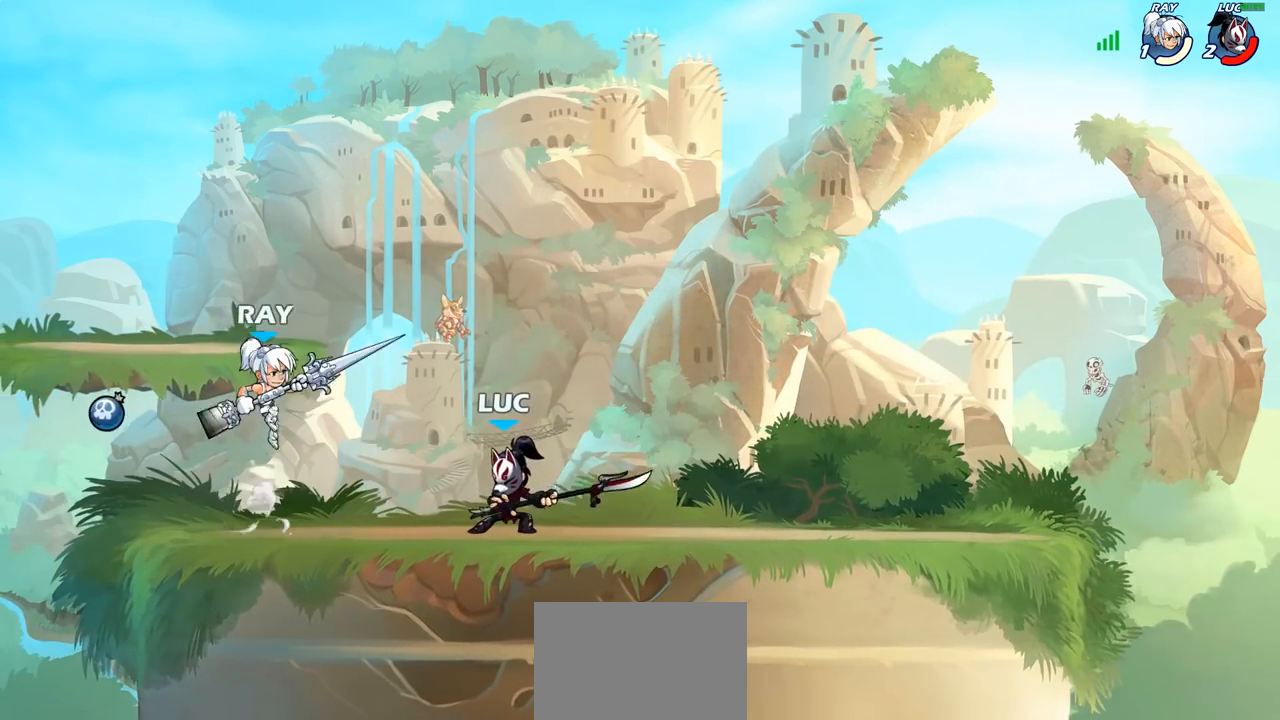
{"buttons": [], "left_stick": "up-right", "right_stick": "center", "events": [[50, "left_stick", "up-right"], [67, "CROSS", "down"], [183, "R2", "down"], [217, "CROSS", "up"], [400, "R2", "up"]]}
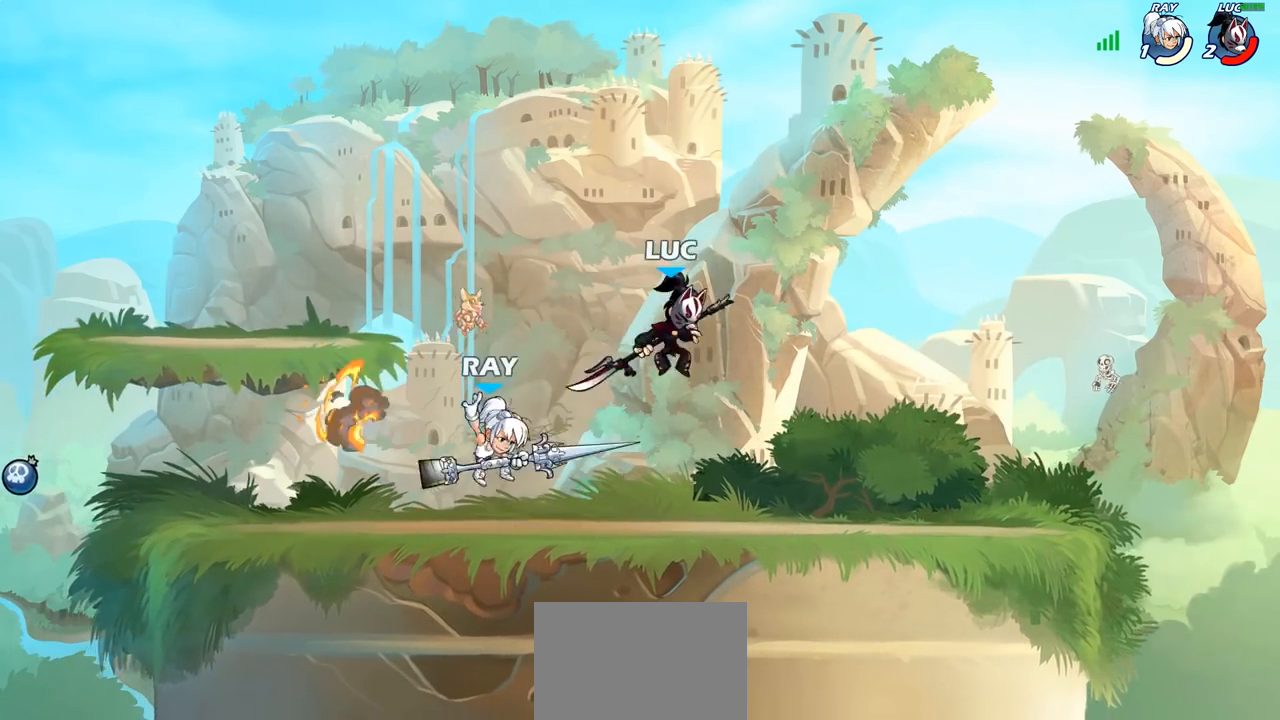
{"buttons": [], "left_stick": "up-right", "right_stick": "center", "events": [[33, "left_stick", "up-left"], [83, "left_stick", "down-left"], [150, "SQUARE", "down"], [150, "left_stick", "left"], [233, "SQUARE", "up"], [333, "left_stick", "up-right"]]}
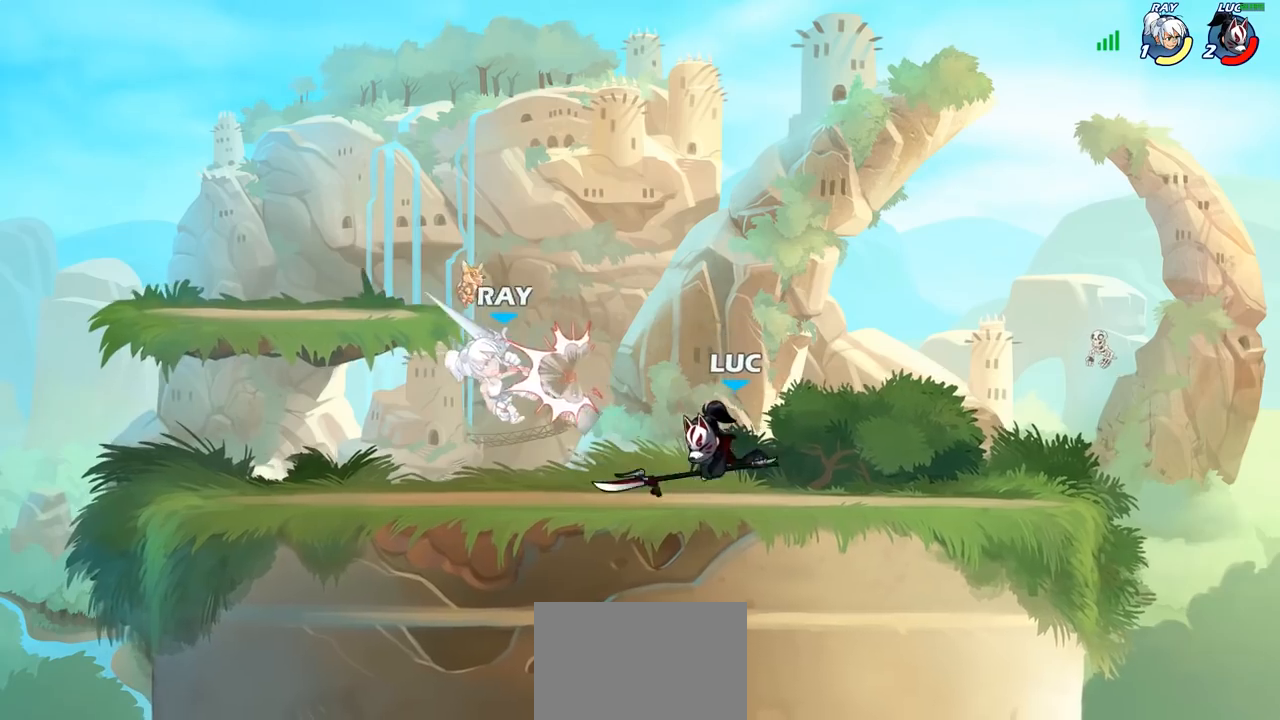
{"buttons": ["SQUARE"], "left_stick": "down-left", "right_stick": "center", "events": [[33, "left_stick", "up-left"], [200, "left_stick", "center"], [317, "left_stick", "left"], [400, "R2", "down"], [400, "left_stick", "down-left"], [450, "SQUARE", "down"], [483, "R2", "up"]]}
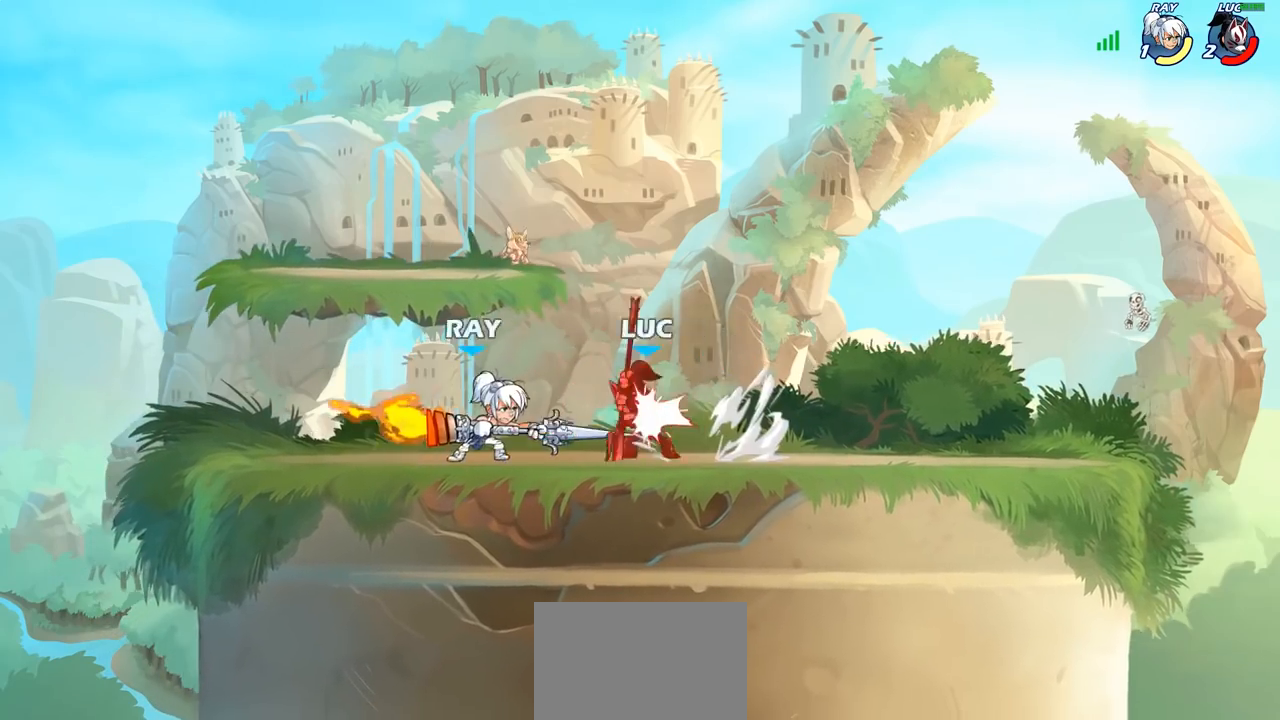
{"buttons": ["CROSS", "R2"], "left_stick": "up-right", "right_stick": "center", "events": [[33, "SQUARE", "up"], [33, "left_stick", "center"], [350, "left_stick", "up-right"], [383, "CROSS", "down"], [450, "R2", "down"]]}
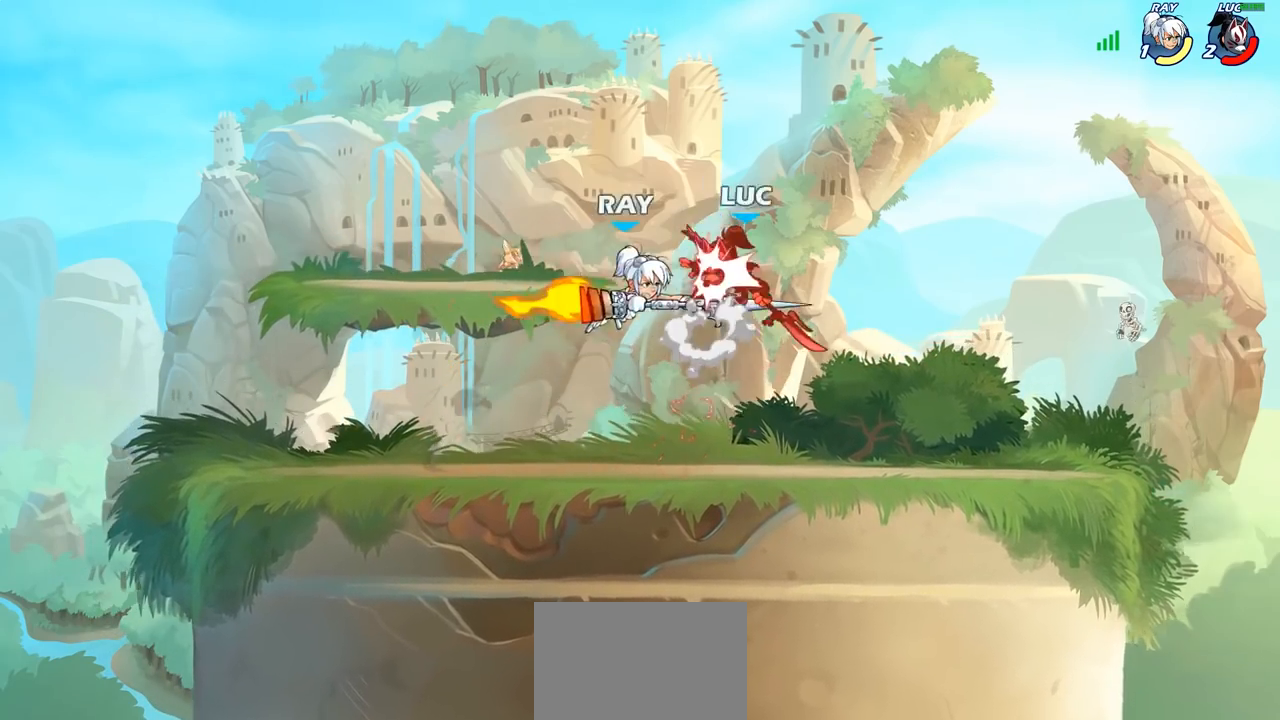
{"buttons": [], "left_stick": "left", "right_stick": "center", "events": [[100, "left_stick", "up"], [200, "CROSS", "up"], [233, "R2", "up"], [300, "left_stick", "left"], [417, "R2", "down"], [500, "R2", "up"]]}
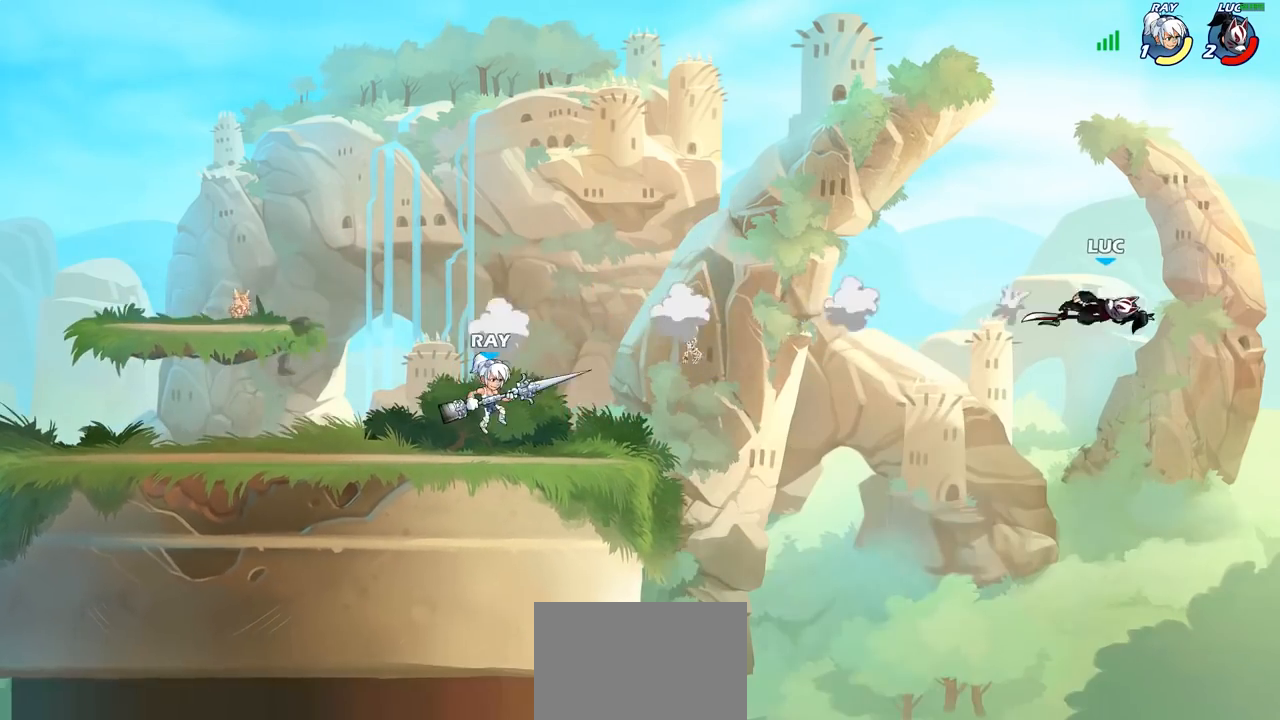
{"buttons": ["R2"], "left_stick": "left", "right_stick": "center", "events": [[100, "R2", "down"], [200, "R2", "up"], [283, "R2", "down"], [367, "R2", "up"], [450, "R2", "down"]]}
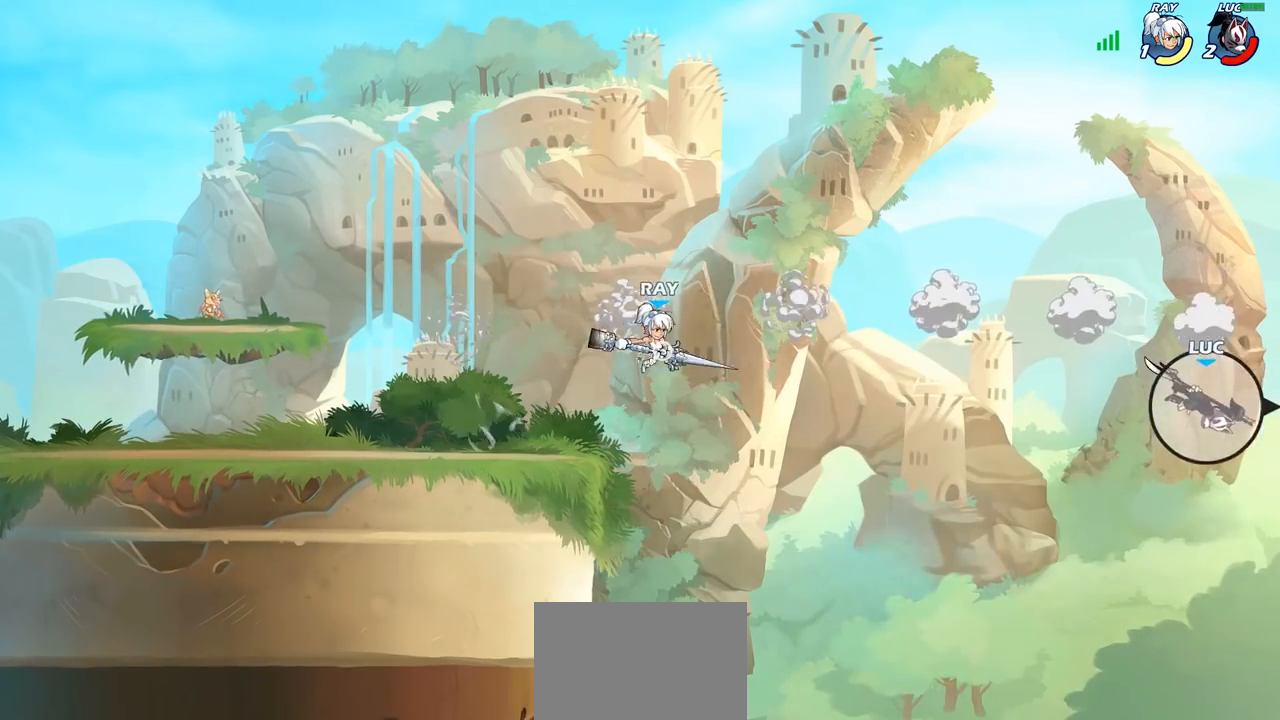
{"buttons": [], "left_stick": "left", "right_stick": "center", "events": [[33, "R2", "up"], [100, "R2", "down"], [183, "R2", "up"], [250, "R2", "down"], [450, "R2", "up"]]}